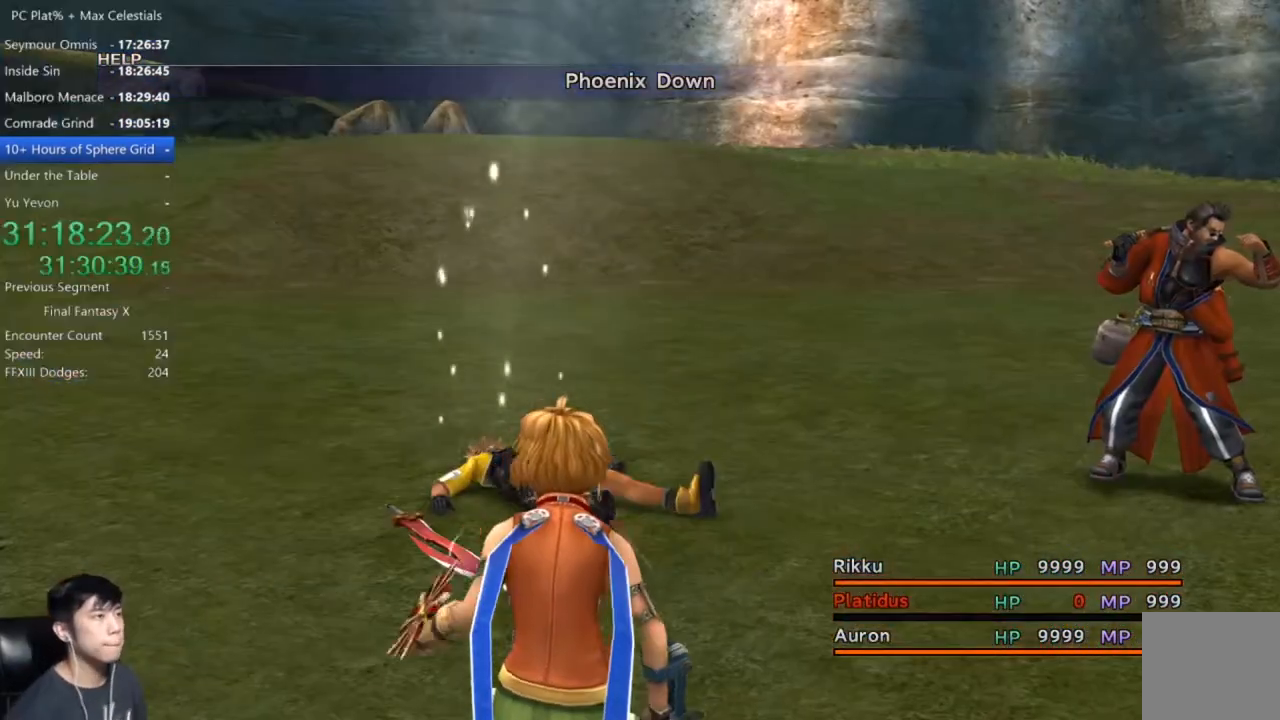
Gameplay with a controller (Xbox layout); each line is a JSON object with the inputs held at the frame after it. "events" lists button and stick changes between this image and that frame as [ms after this image, input, new state], when the widget could be followed in between.
{"buttons": ["L1"], "left_stick": "center", "right_stick": "center", "events": [[433, "L1", "down"]]}
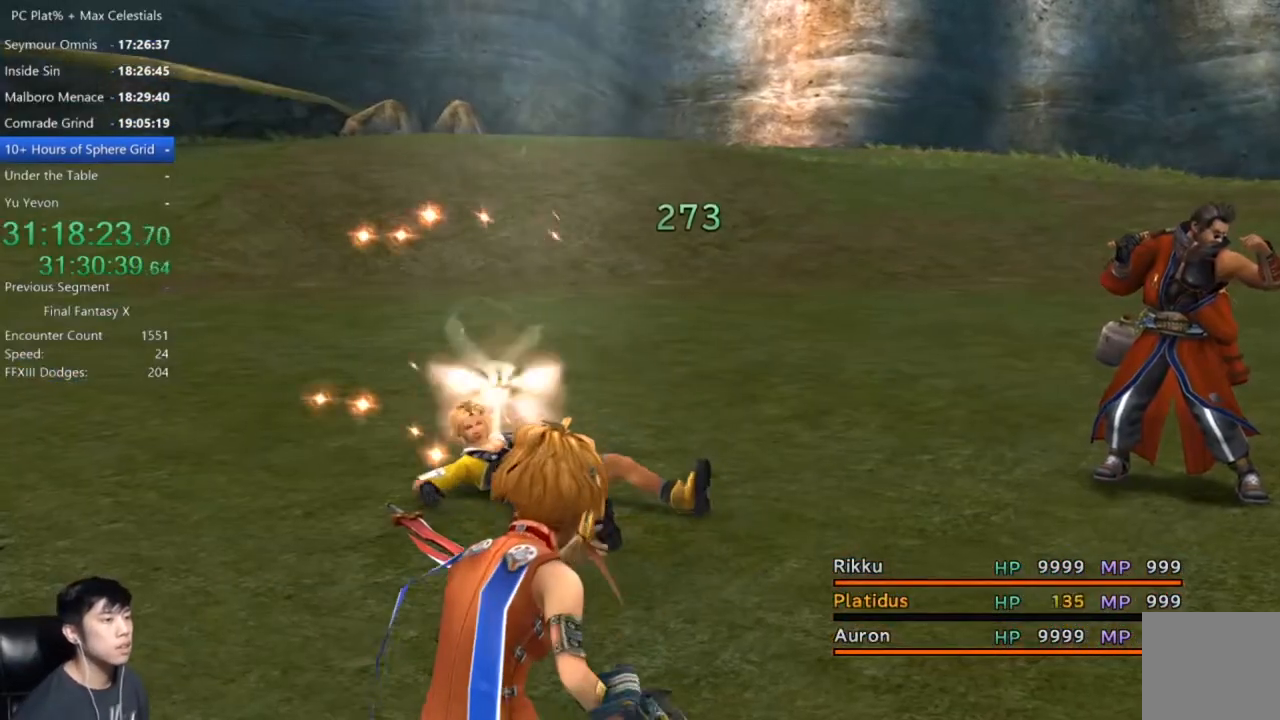
{"buttons": [], "left_stick": "center", "right_stick": "center", "events": [[67, "L1", "up"], [167, "L1", "down"], [300, "L1", "up"], [401, "L1", "down"], [501, "L1", "up"]]}
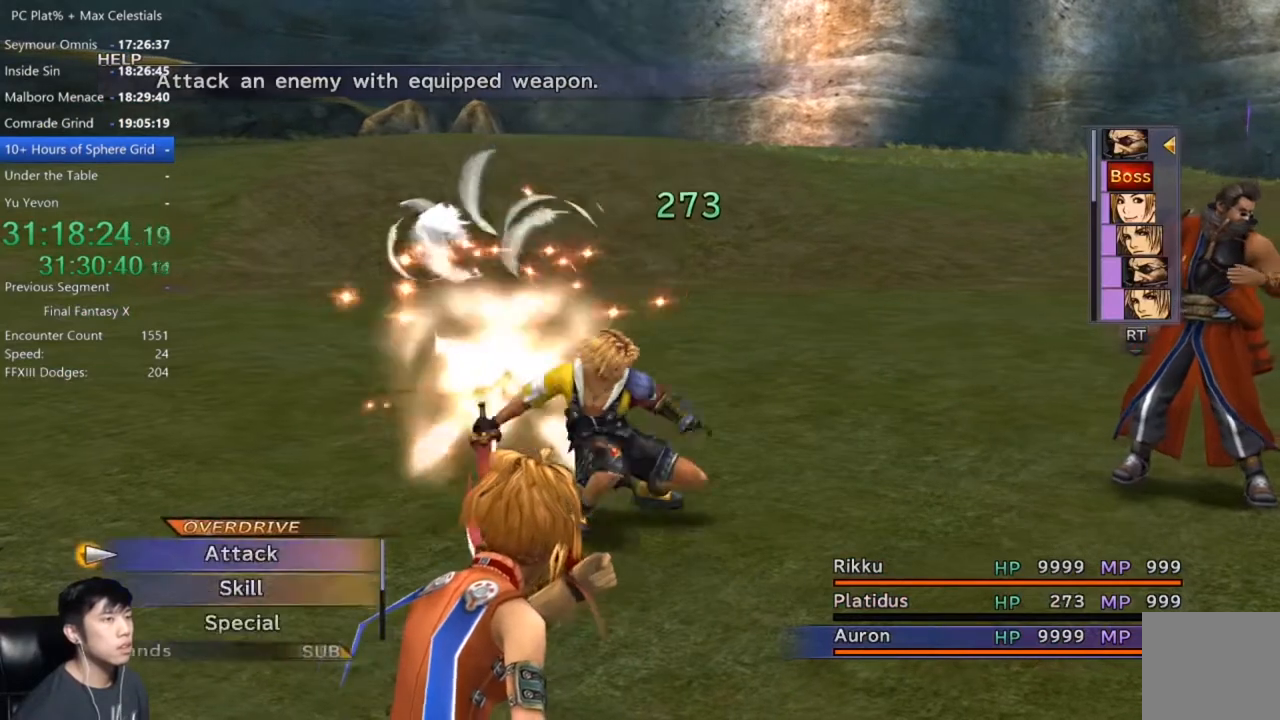
{"buttons": [], "left_stick": "center", "right_stick": "center", "events": [[100, "L1", "down"], [166, "L1", "up"], [267, "L1", "down"], [367, "L1", "up"]]}
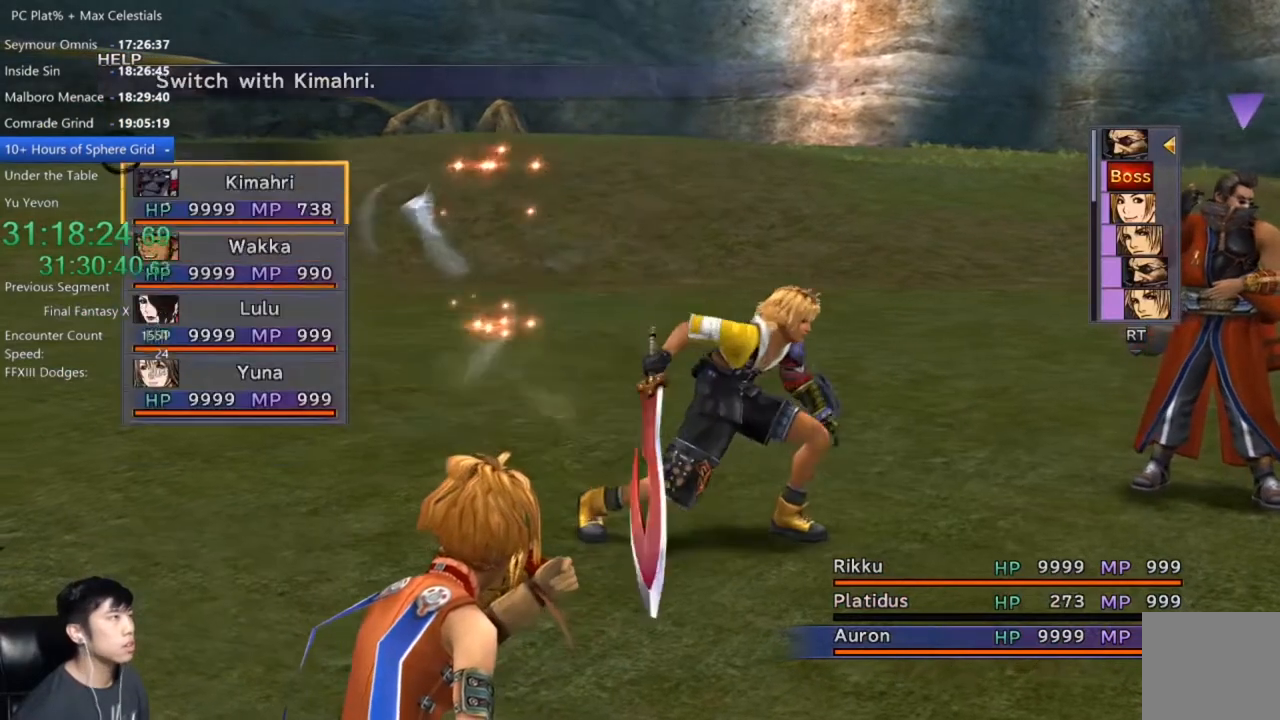
{"buttons": [], "left_stick": "center", "right_stick": "center", "events": [[100, "A", "down"], [200, "A", "up"]]}
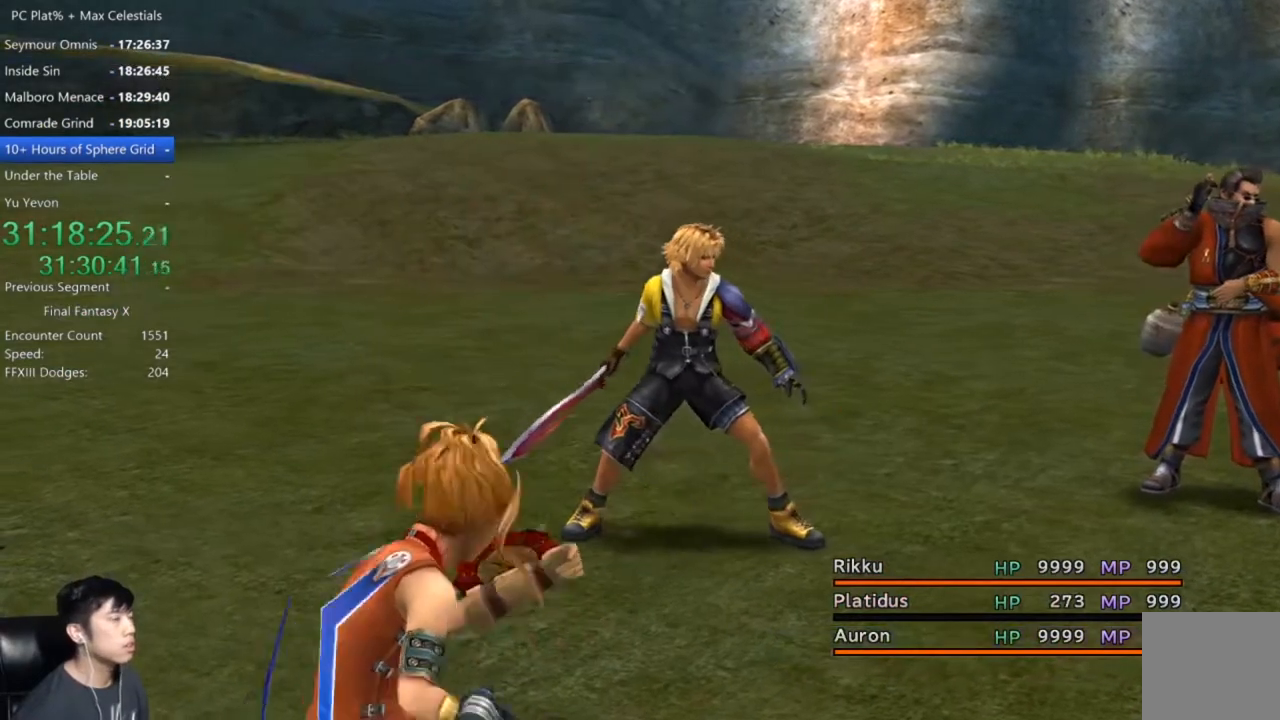
{"buttons": [], "left_stick": "center", "right_stick": "center", "events": [[367, "Y", "down"], [433, "Y", "up"]]}
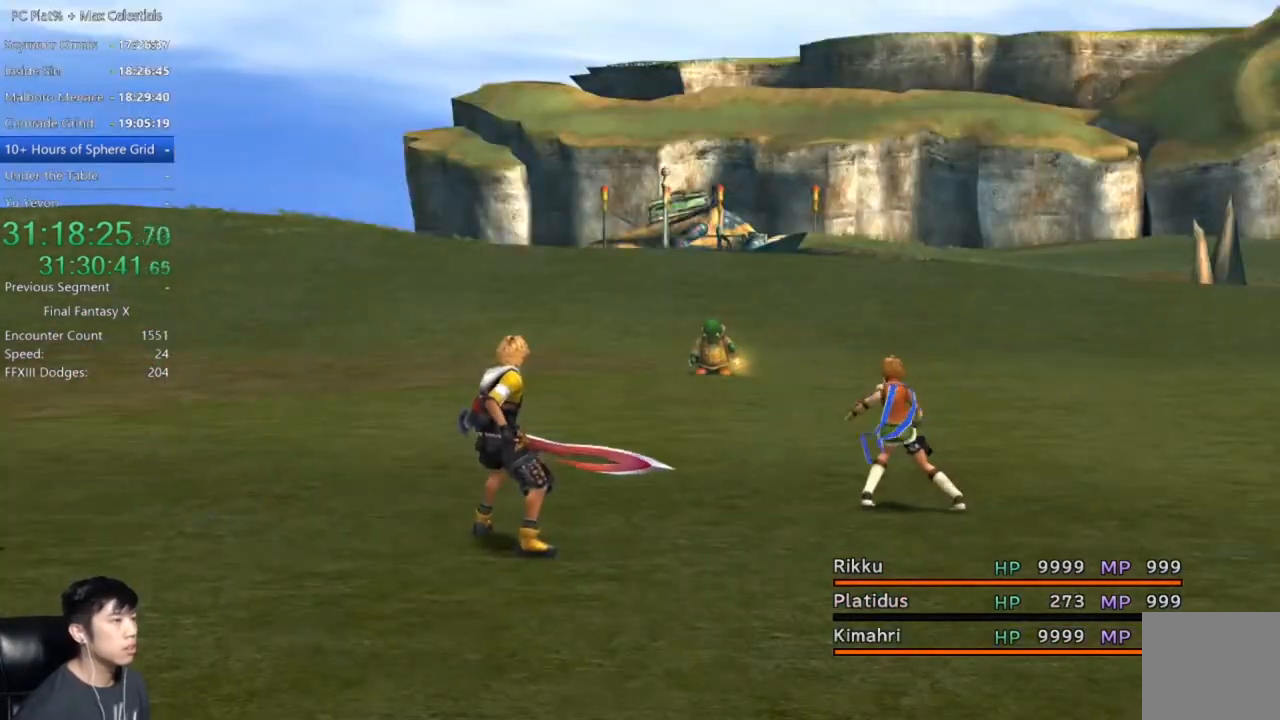
{"buttons": [], "left_stick": "center", "right_stick": "center", "events": [[100, "Y", "down"], [134, "Y", "up"]]}
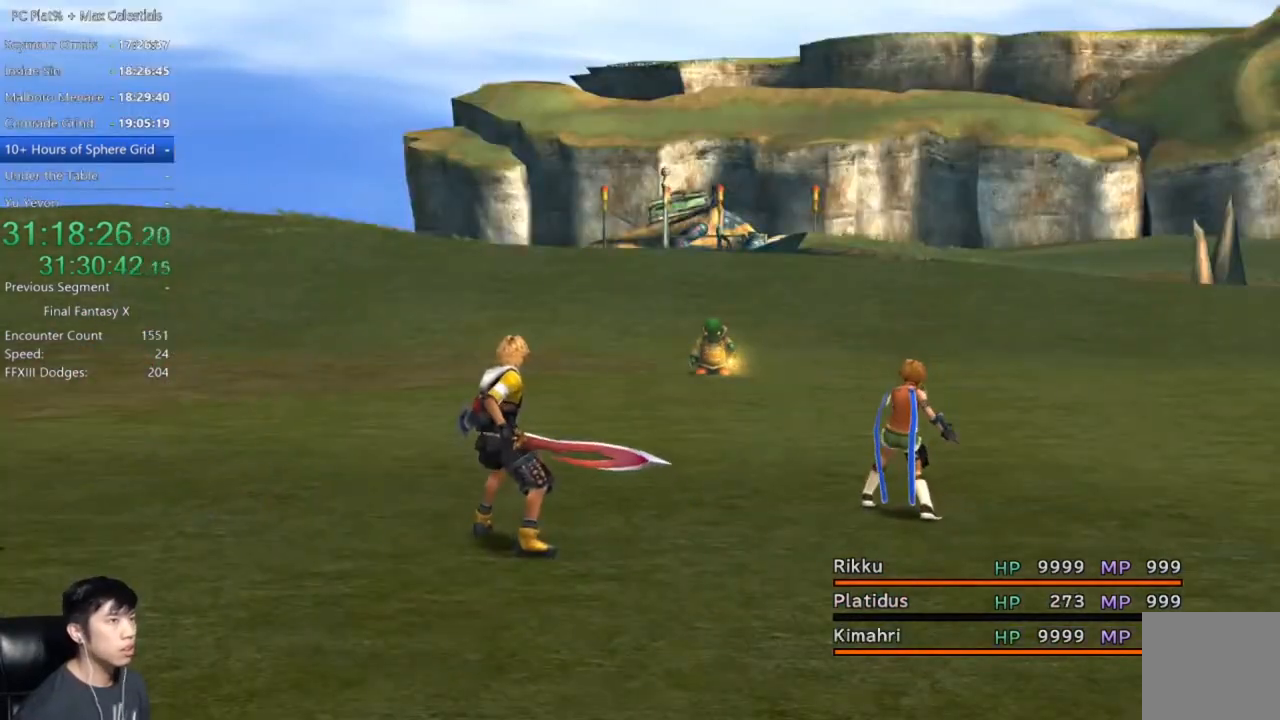
{"buttons": ["Y"], "left_stick": "center", "right_stick": "center", "events": [[333, "Y", "down"], [400, "Y", "up"], [500, "Y", "down"]]}
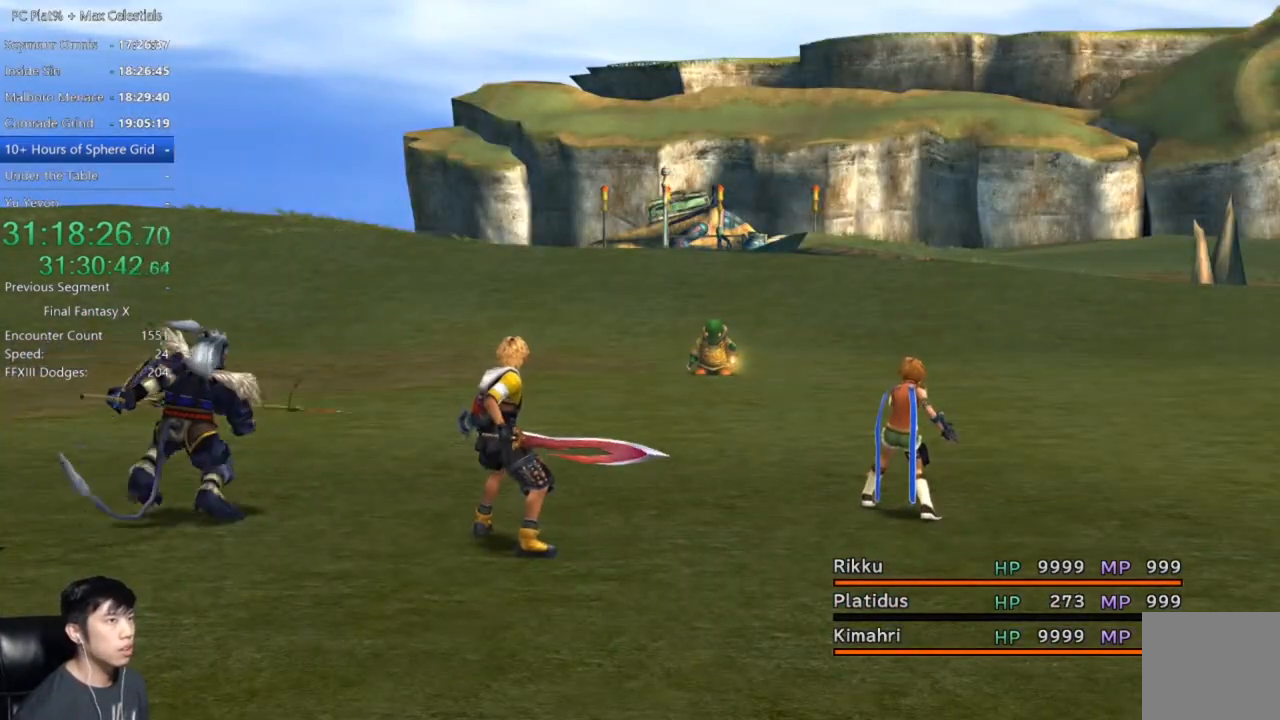
{"buttons": [], "left_stick": "center", "right_stick": "center", "events": [[67, "Y", "up"], [167, "Y", "down"], [200, "Y", "up"], [300, "Y", "down"], [367, "Y", "up"], [467, "Y", "down"], [501, "Y", "up"]]}
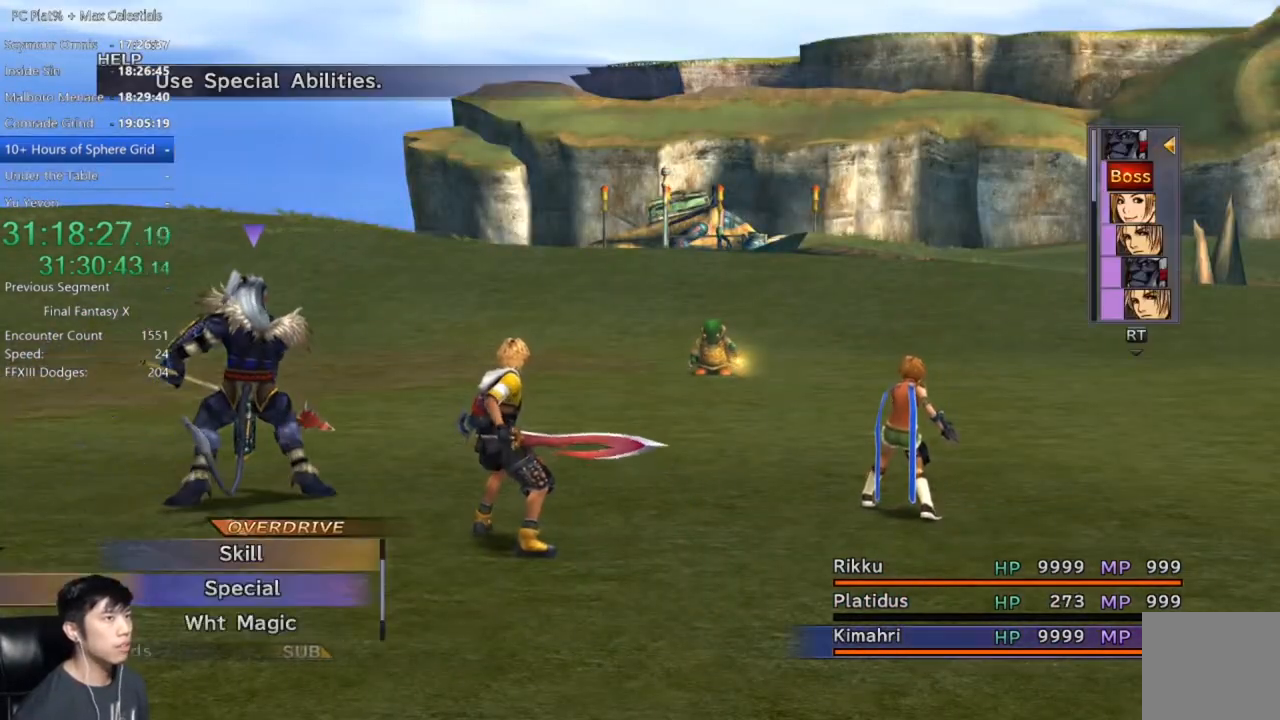
{"buttons": [], "left_stick": "center", "right_stick": "center", "events": [[100, "Y", "down"], [166, "Y", "up"], [233, "Y", "down"], [300, "Y", "up"]]}
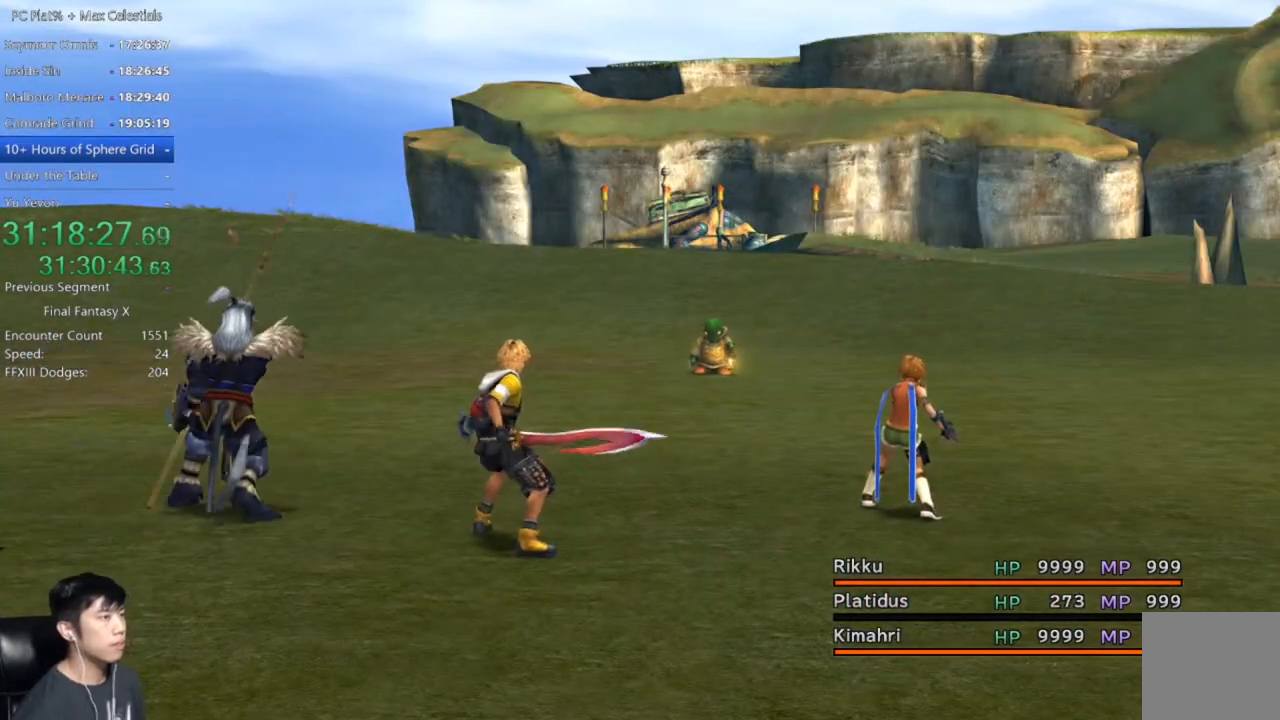
{"buttons": [], "left_stick": "center", "right_stick": "center", "events": []}
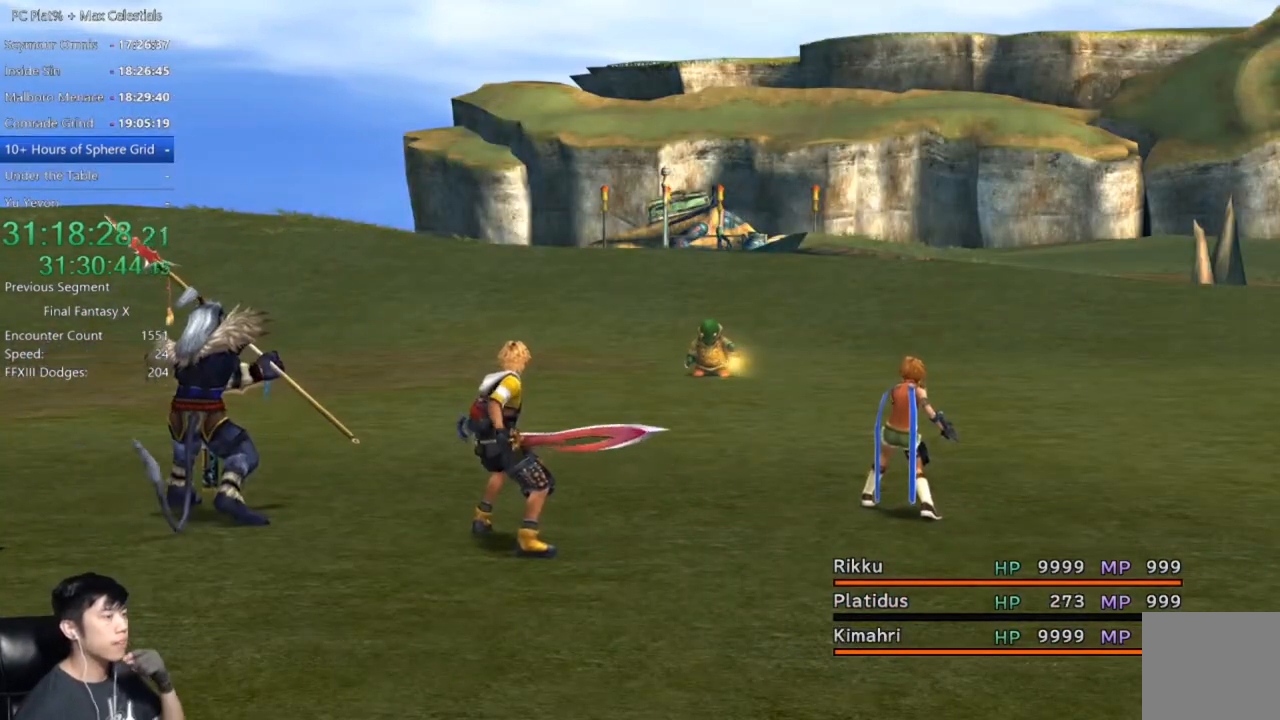
{"buttons": [], "left_stick": "center", "right_stick": "center", "events": []}
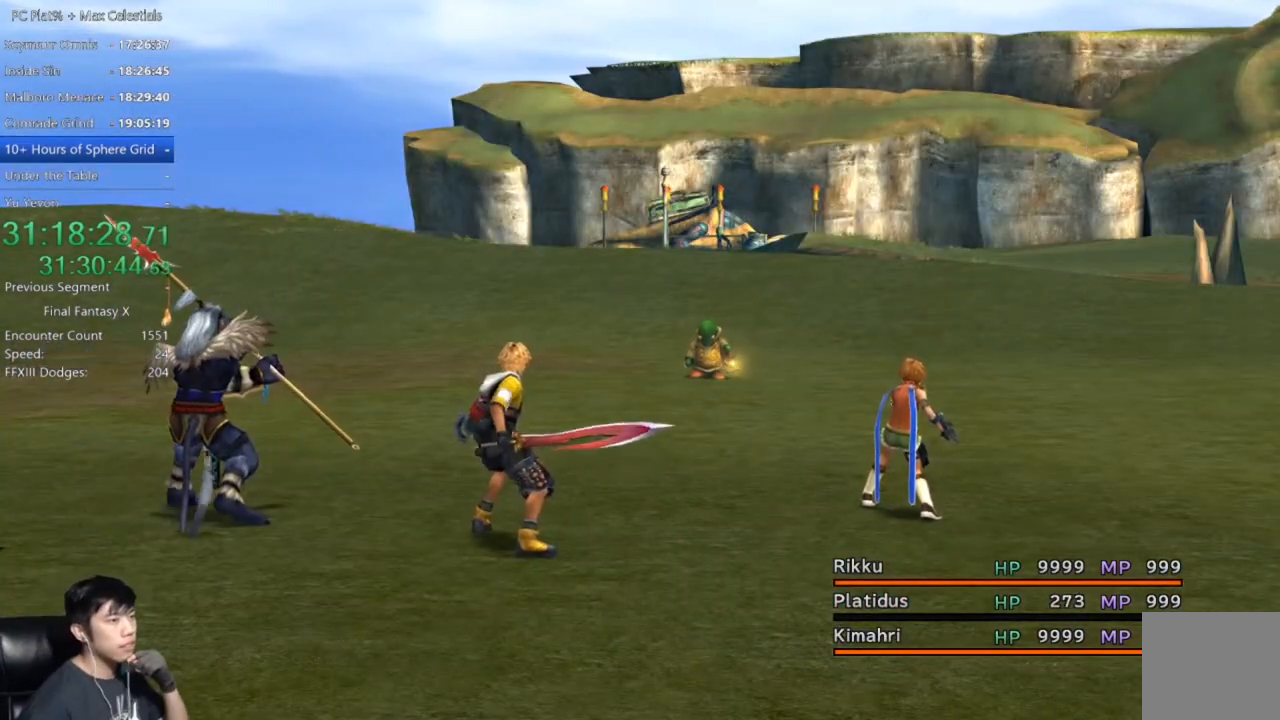
{"buttons": [], "left_stick": "center", "right_stick": "center", "events": []}
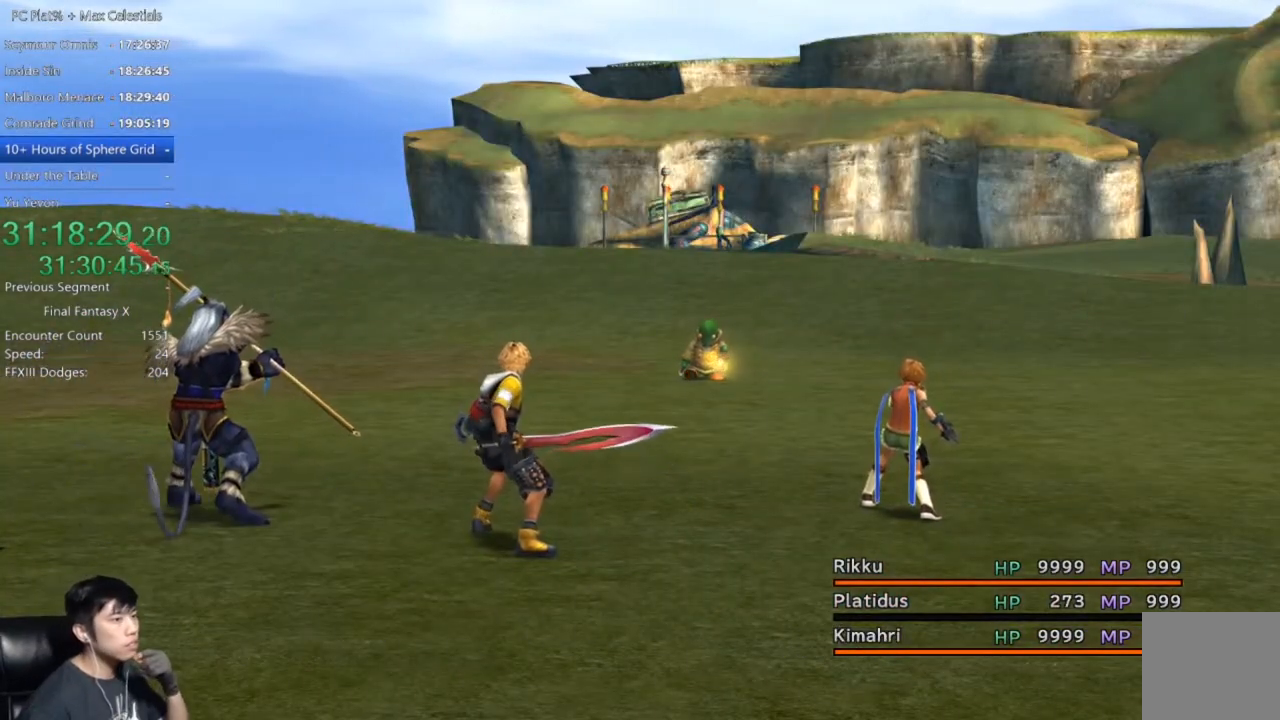
{"buttons": ["Y"], "left_stick": "center", "right_stick": "center", "events": [[267, "Y", "down"], [333, "Y", "up"], [467, "Y", "down"]]}
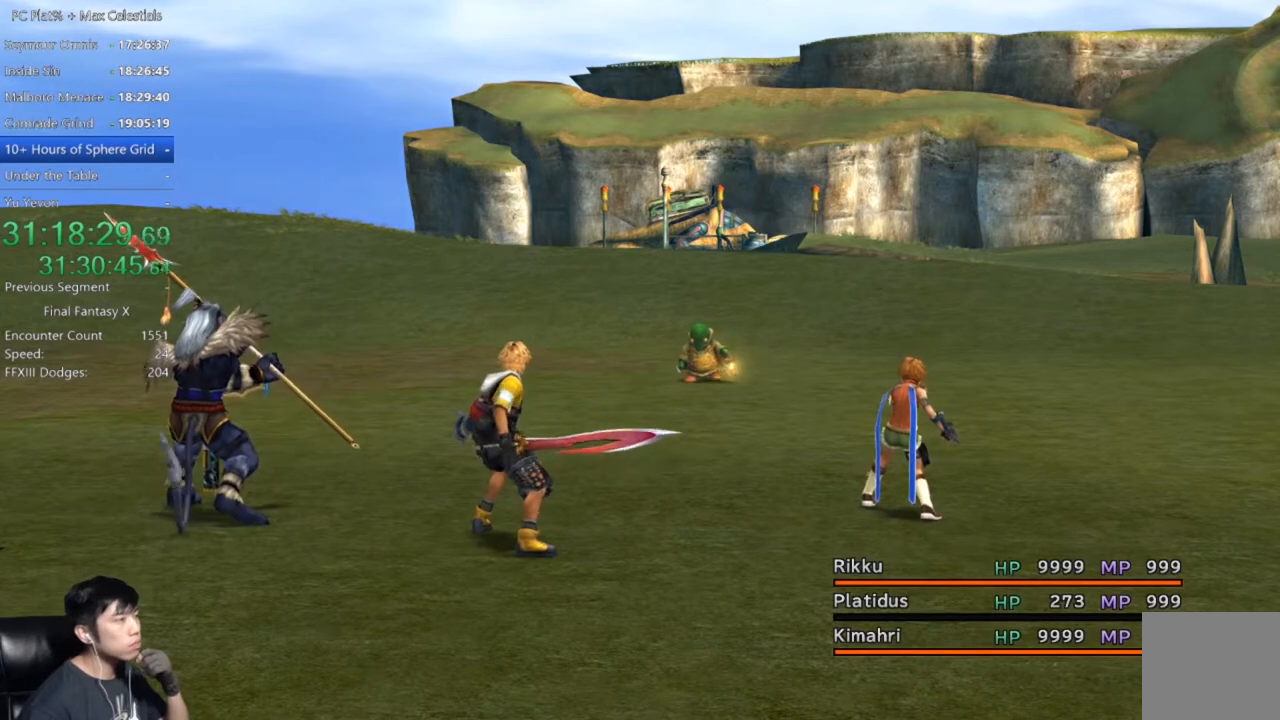
{"buttons": [], "left_stick": "center", "right_stick": "center", "events": [[33, "Y", "up"], [134, "Y", "down"], [234, "Y", "up"], [334, "Y", "down"], [434, "Y", "up"]]}
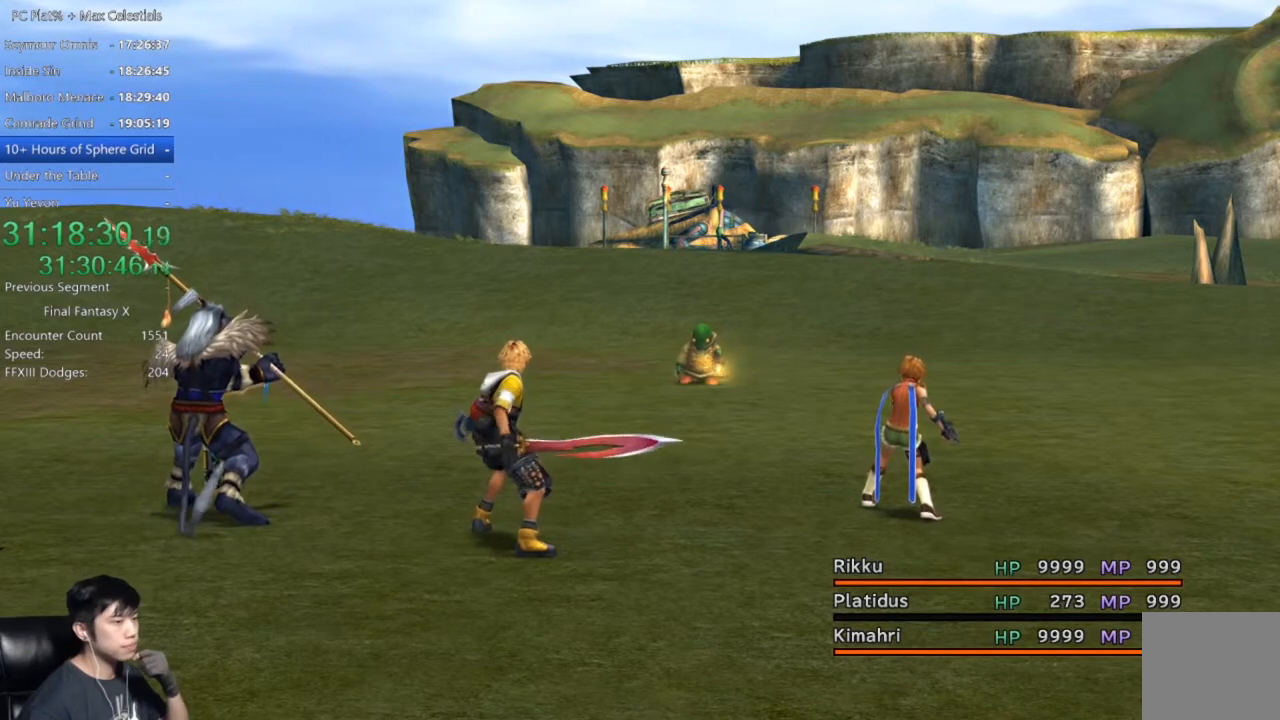
{"buttons": [], "left_stick": "center", "right_stick": "center", "events": [[33, "Y", "down"], [133, "Y", "up"], [267, "Y", "down"], [367, "Y", "up"]]}
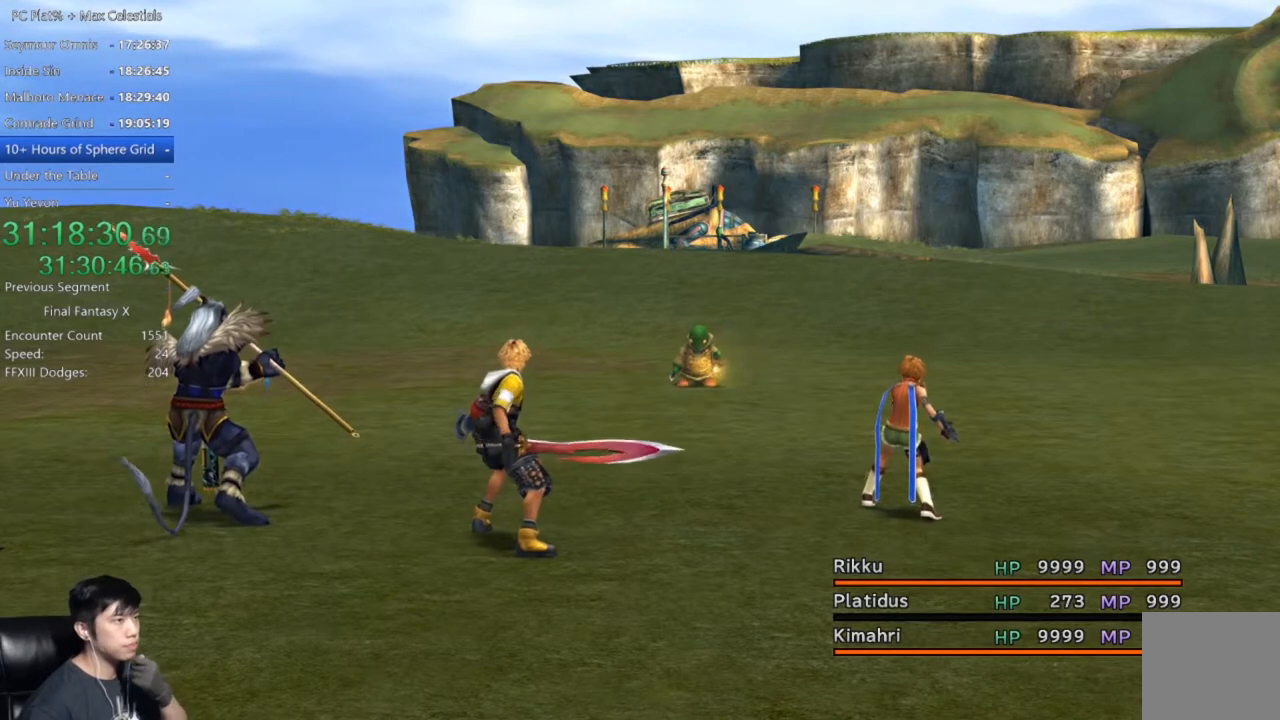
{"buttons": [], "left_stick": "center", "right_stick": "center", "events": []}
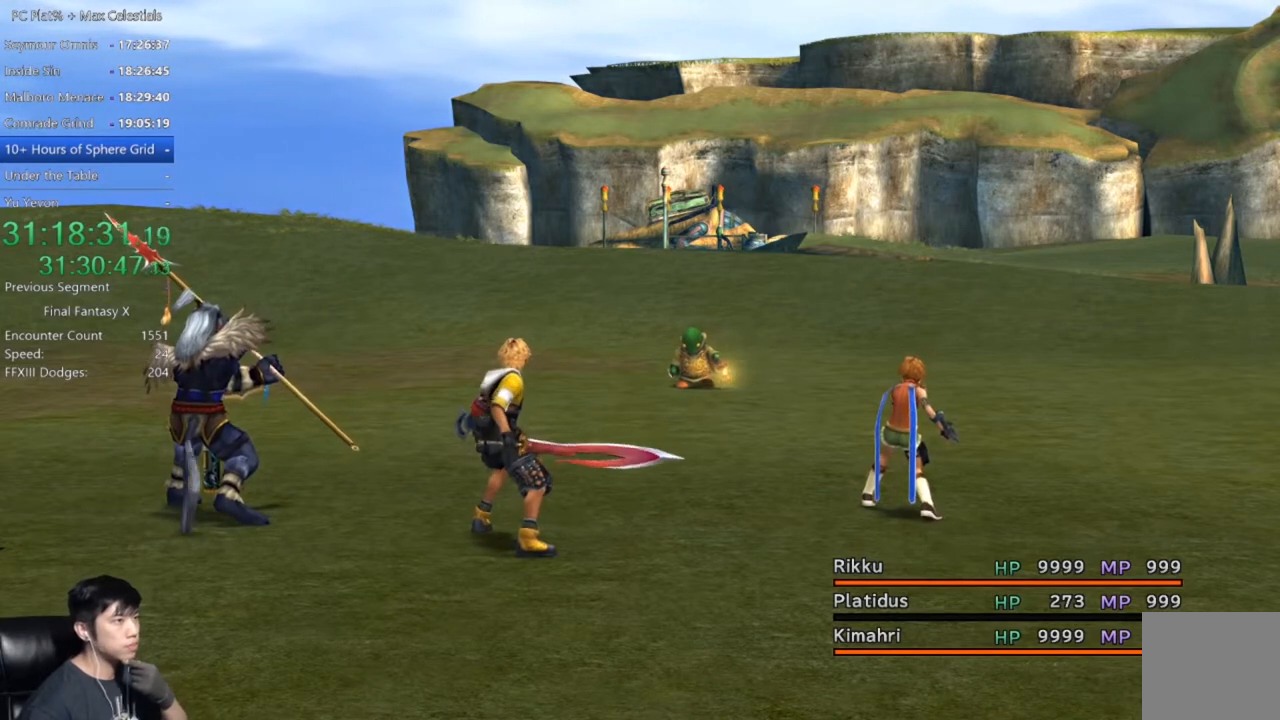
{"buttons": [], "left_stick": "center", "right_stick": "center", "events": [[66, "Y", "down"], [166, "Y", "up"], [267, "Y", "down"], [333, "Y", "up"]]}
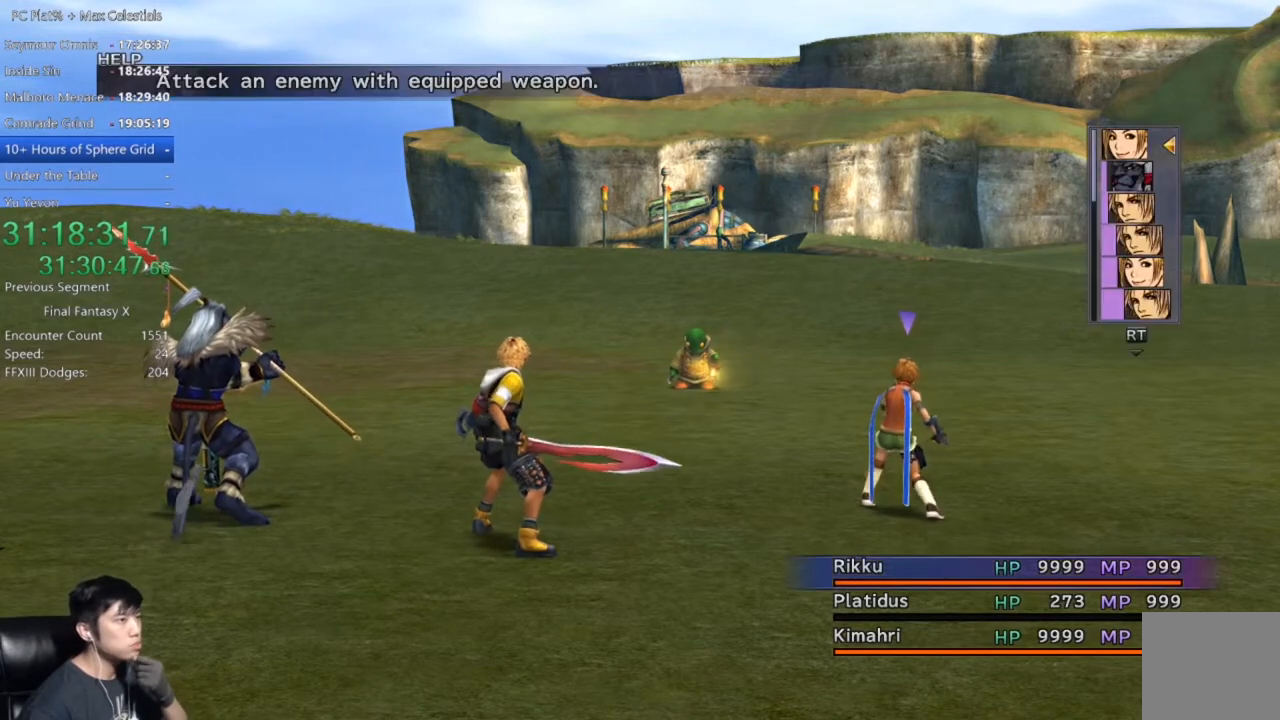
{"buttons": [], "left_stick": "center", "right_stick": "center", "events": [[167, "Y", "down"], [267, "Y", "up"], [367, "Y", "down"], [434, "Y", "up"]]}
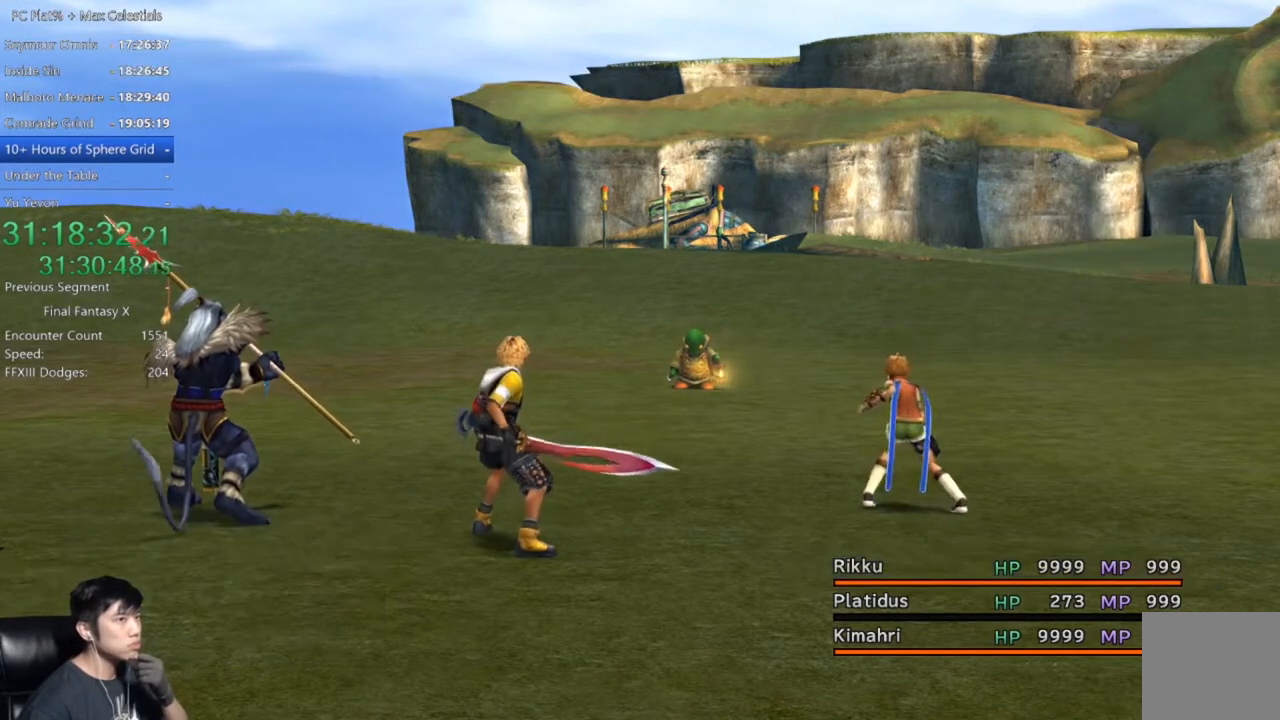
{"buttons": [], "left_stick": "center", "right_stick": "center", "events": [[33, "Y", "down"], [100, "Y", "up"], [300, "A", "down"], [400, "A", "up"]]}
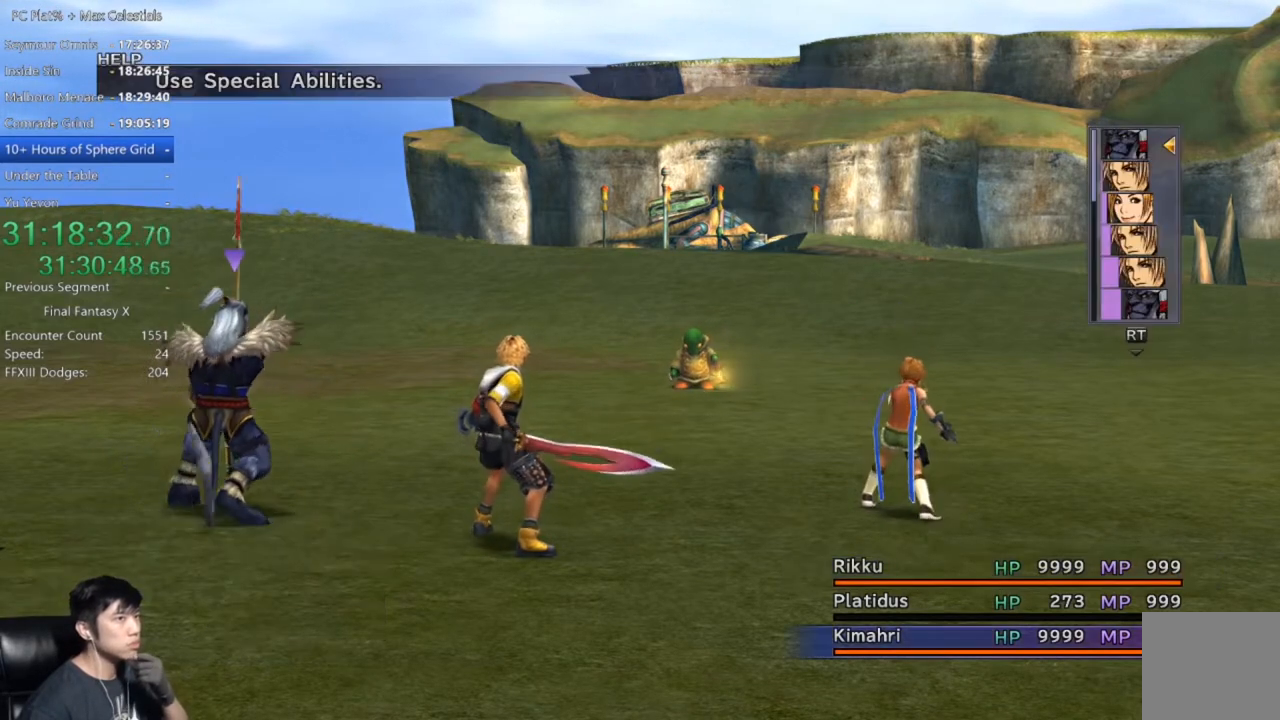
{"buttons": ["Y"], "left_stick": "center", "right_stick": "center", "events": [[134, "Y", "down"], [200, "Y", "up"], [300, "Y", "down"], [367, "Y", "up"], [467, "Y", "down"]]}
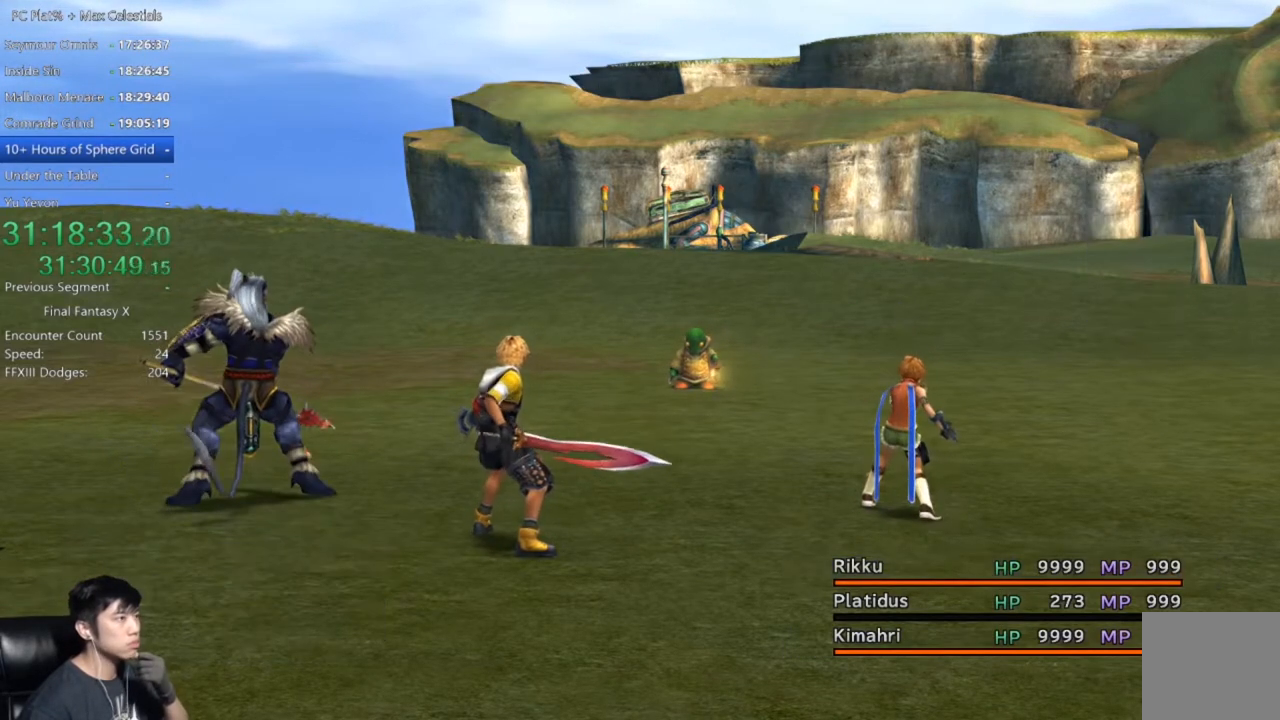
{"buttons": [], "left_stick": "center", "right_stick": "center", "events": [[33, "Y", "up"], [200, "A", "down"], [300, "A", "up"], [400, "A", "down"], [467, "A", "up"]]}
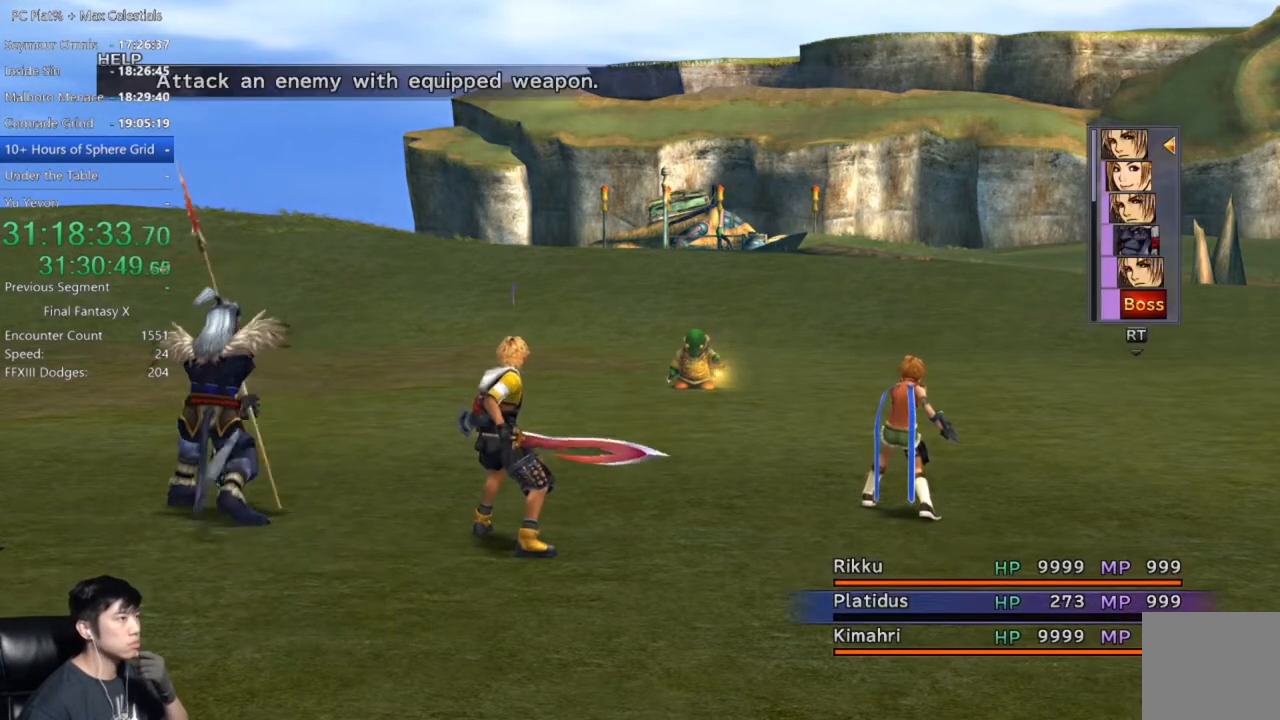
{"buttons": ["A"], "left_stick": "center", "right_stick": "center", "events": [[200, "A", "down"], [267, "A", "up"], [367, "A", "down"], [434, "A", "up"], [501, "A", "down"]]}
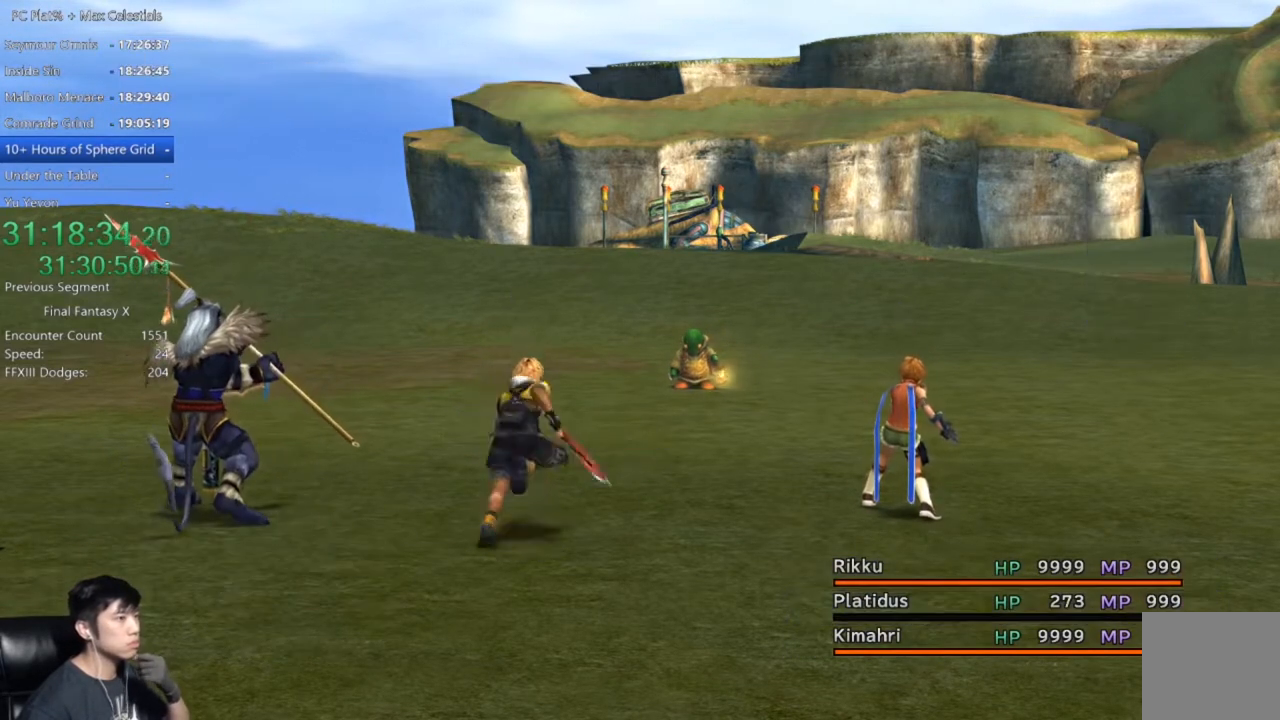
{"buttons": [], "left_stick": "center", "right_stick": "center", "events": [[66, "A", "up"]]}